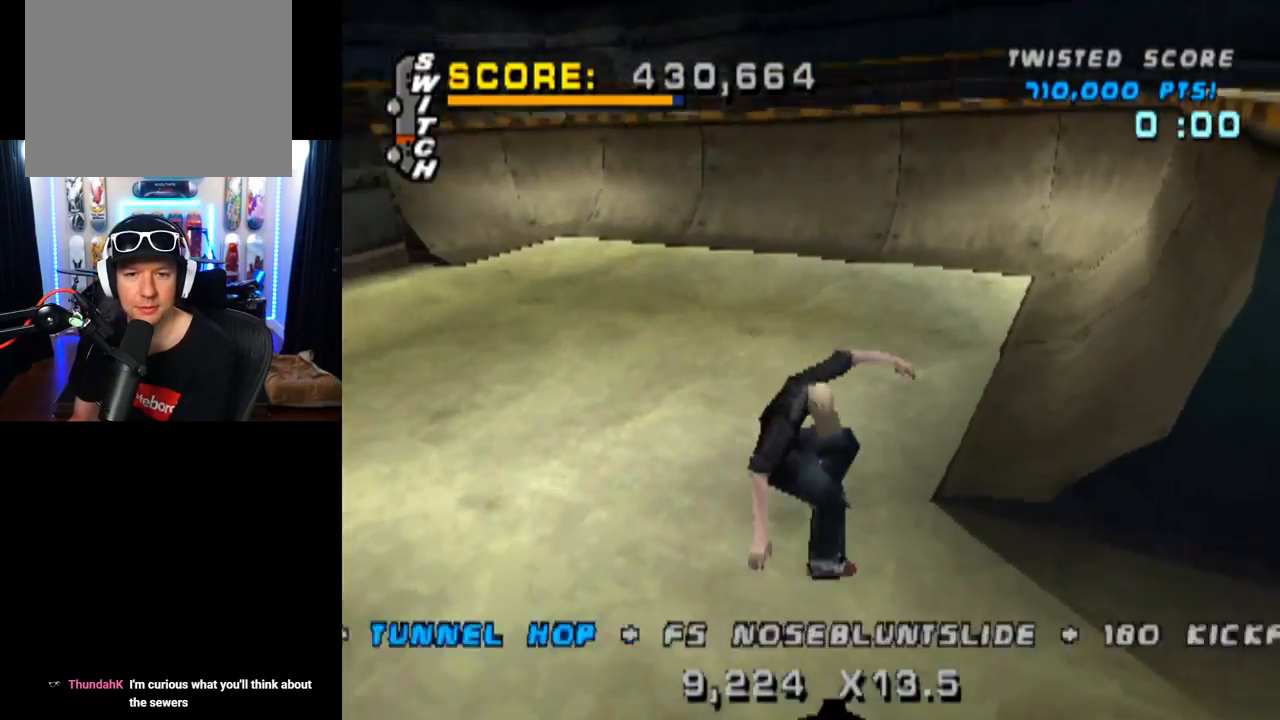
Gameplay with a controller (PlayStation layout); each line is a JSON object with the inputs held at the frame after it. "events" lists button and stick changes between this image and that frame as [ms after this image, input, new state], when the widget could be followed in between. Not read: L1 L3 R3.
{"buttons": ["CROSS"], "left_stick": "center", "right_stick": "center", "events": [[50, "DPAD_UP", "up"], [84, "DPAD_DOWN", "down"], [217, "DPAD_DOWN", "up"], [234, "DPAD_UP", "down"], [334, "DPAD_RIGHT", "down"], [334, "DPAD_UP", "up"], [484, "DPAD_RIGHT", "up"]]}
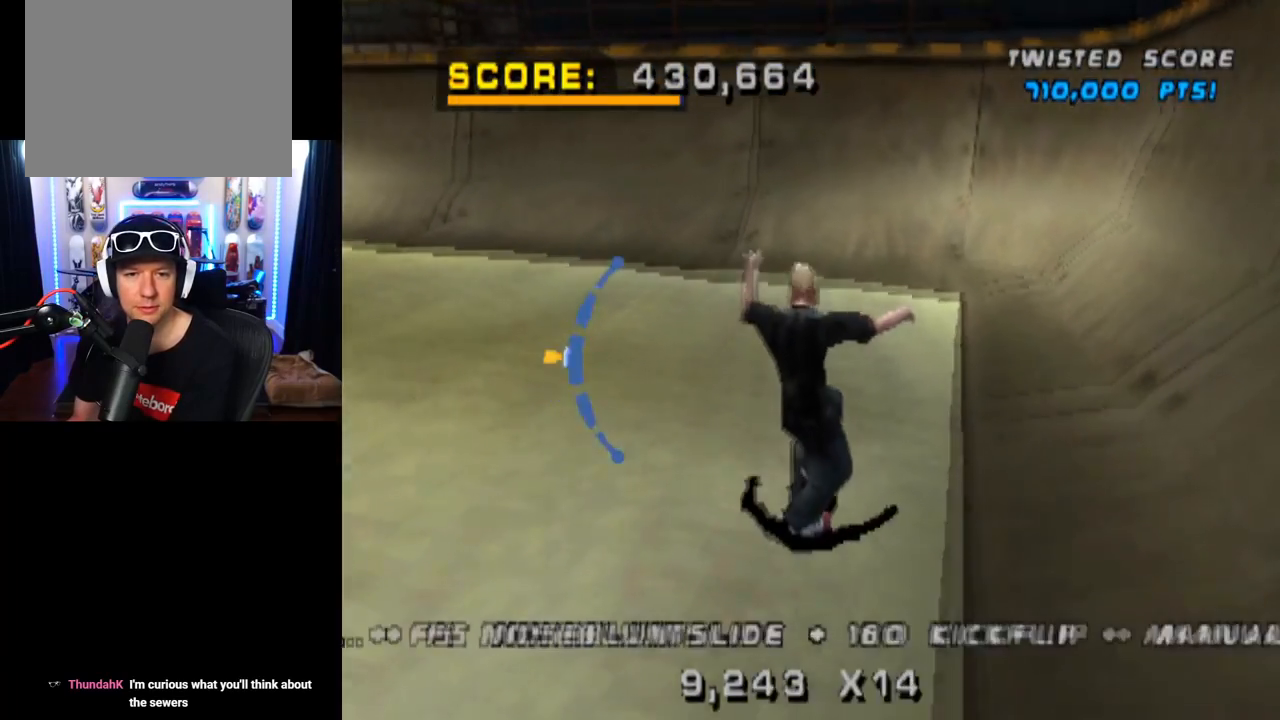
{"buttons": ["CROSS"], "left_stick": "center", "right_stick": "center", "events": [[200, "DPAD_DOWN", "down"], [317, "DPAD_DOWN", "up"]]}
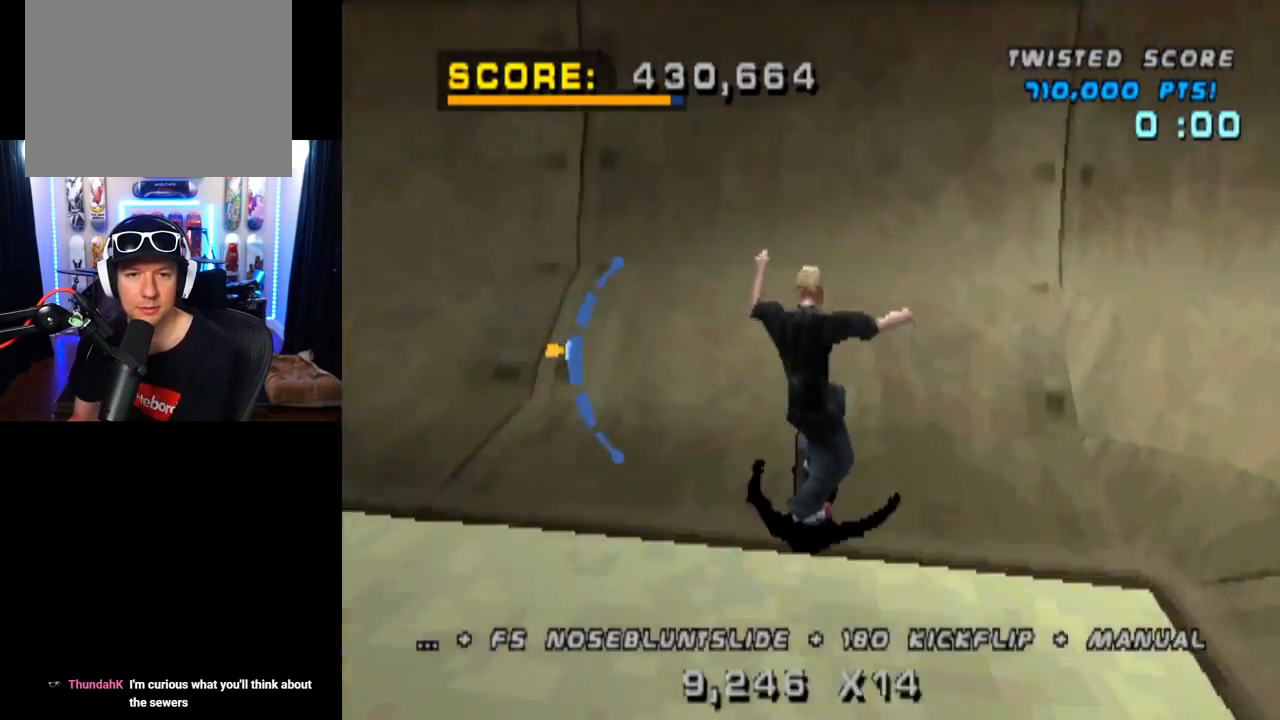
{"buttons": ["DPAD_DOWN", "DPAD_LEFT"], "left_stick": "center", "right_stick": "center", "events": [[251, "DPAD_LEFT", "down"], [267, "DPAD_DOWN", "down"], [284, "CROSS", "up"], [351, "SQUARE", "down"], [501, "SQUARE", "up"]]}
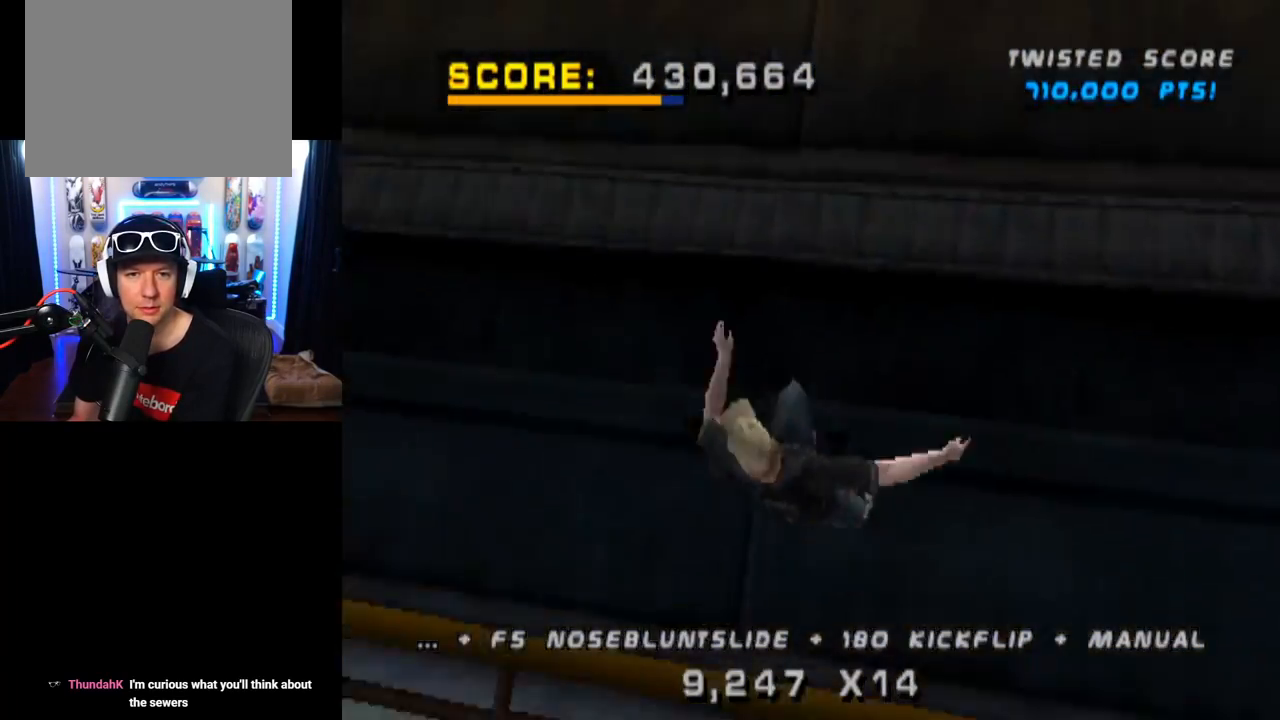
{"buttons": ["R2"], "left_stick": "center", "right_stick": "center", "events": [[100, "DPAD_DOWN", "up"], [150, "DPAD_LEFT", "up"], [167, "R2", "down"], [267, "DPAD_LEFT", "down"], [484, "DPAD_LEFT", "up"]]}
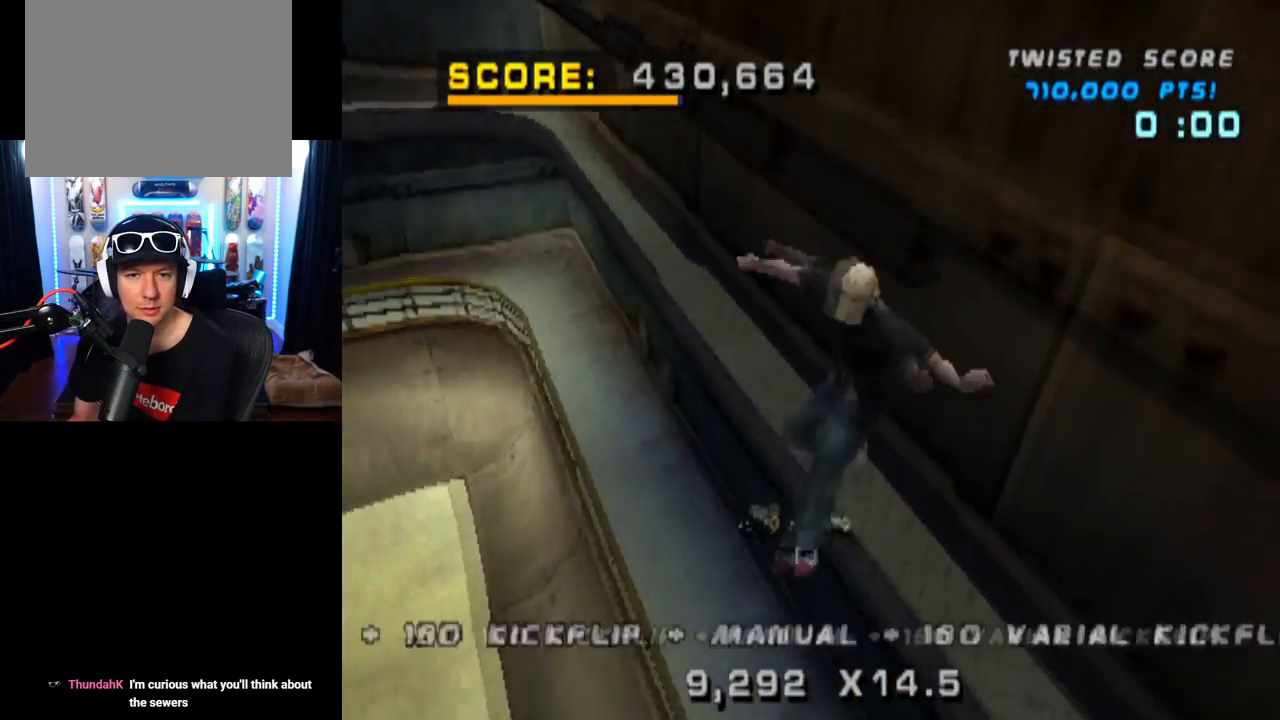
{"buttons": ["TRIANGLE", "DPAD_UP"], "left_stick": "center", "right_stick": "center", "events": [[117, "DPAD_UP", "down"], [151, "TRIANGLE", "down"], [184, "R2", "up"], [267, "DPAD_UP", "up"], [301, "DPAD_DOWN", "down"], [417, "DPAD_DOWN", "up"], [417, "DPAD_UP", "down"]]}
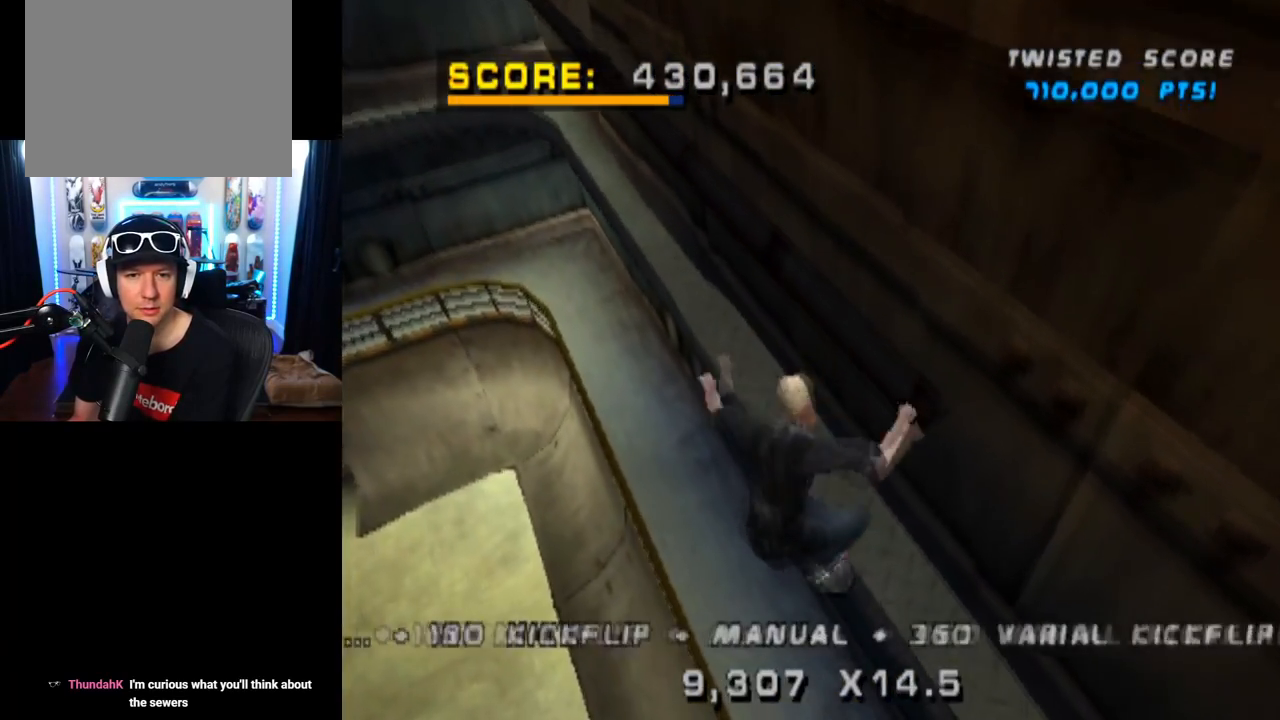
{"buttons": ["TRIANGLE"], "left_stick": "center", "right_stick": "center", "events": [[33, "DPAD_DOWN", "down"], [33, "DPAD_UP", "up"], [150, "DPAD_DOWN", "up"], [150, "DPAD_UP", "down"], [283, "DPAD_DOWN", "down"], [283, "DPAD_UP", "up"], [384, "DPAD_DOWN", "up"], [400, "DPAD_UP", "down"], [484, "DPAD_UP", "up"]]}
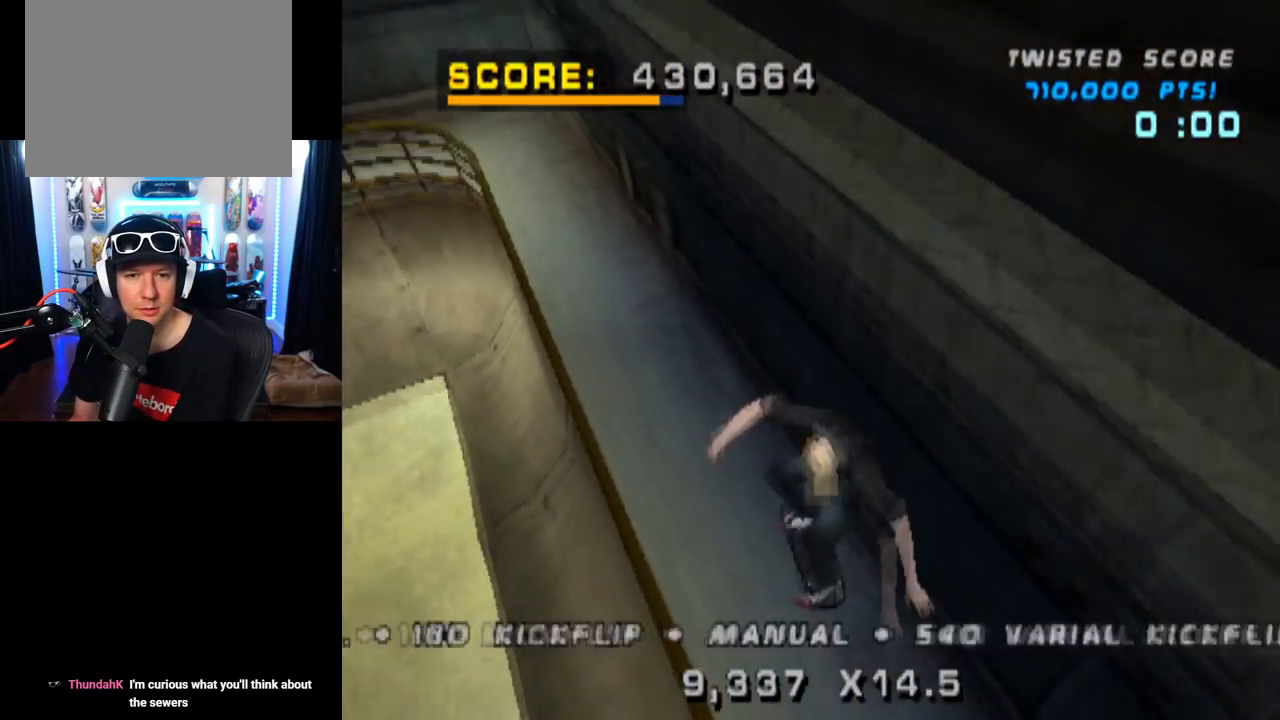
{"buttons": ["CROSS", "DPAD_LEFT"], "left_stick": "center", "right_stick": "center", "events": [[50, "DPAD_DOWN", "down"], [84, "DPAD_DOWN", "up"], [134, "DPAD_UP", "down"], [234, "DPAD_UP", "up"], [251, "DPAD_DOWN", "down"], [351, "DPAD_DOWN", "up"], [351, "DPAD_UP", "down"], [384, "DPAD_LEFT", "down"], [434, "DPAD_UP", "up"], [467, "CROSS", "down"], [484, "TRIANGLE", "up"]]}
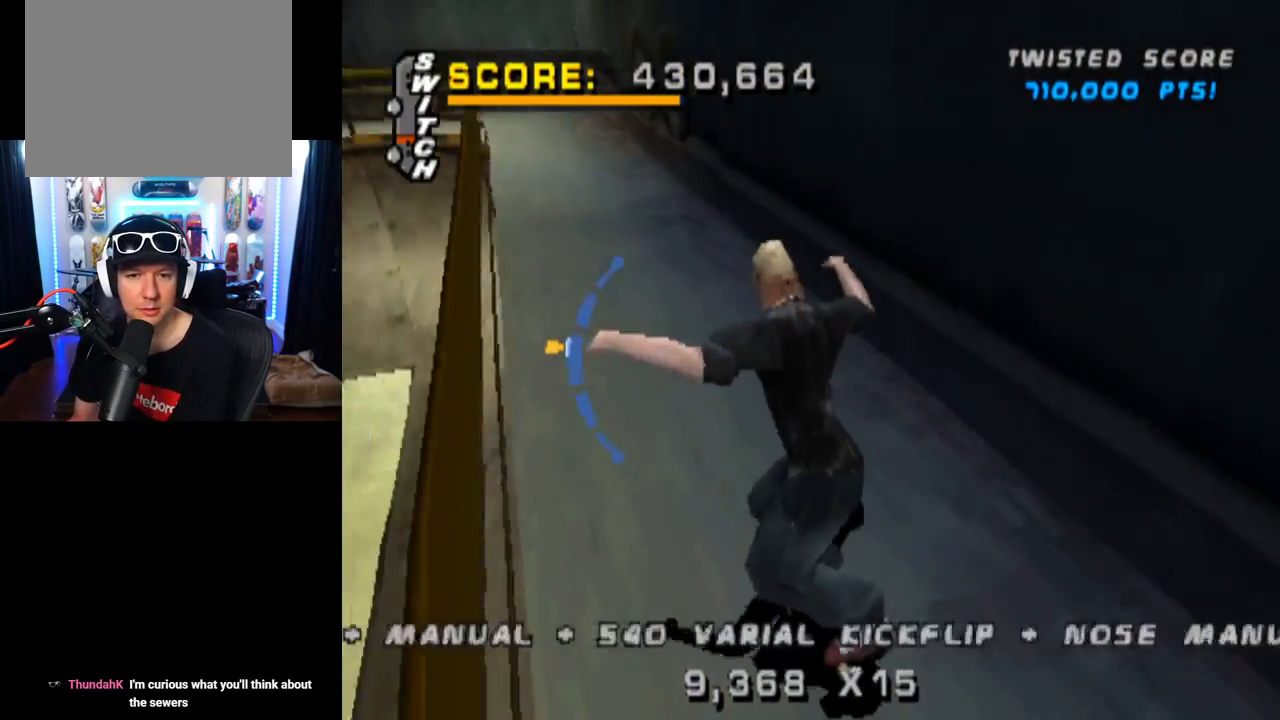
{"buttons": ["TRIANGLE"], "left_stick": "center", "right_stick": "center", "events": [[117, "DPAD_LEFT", "up"], [233, "DPAD_LEFT", "down"], [334, "DPAD_LEFT", "up"], [367, "CROSS", "up"], [367, "TRIANGLE", "down"]]}
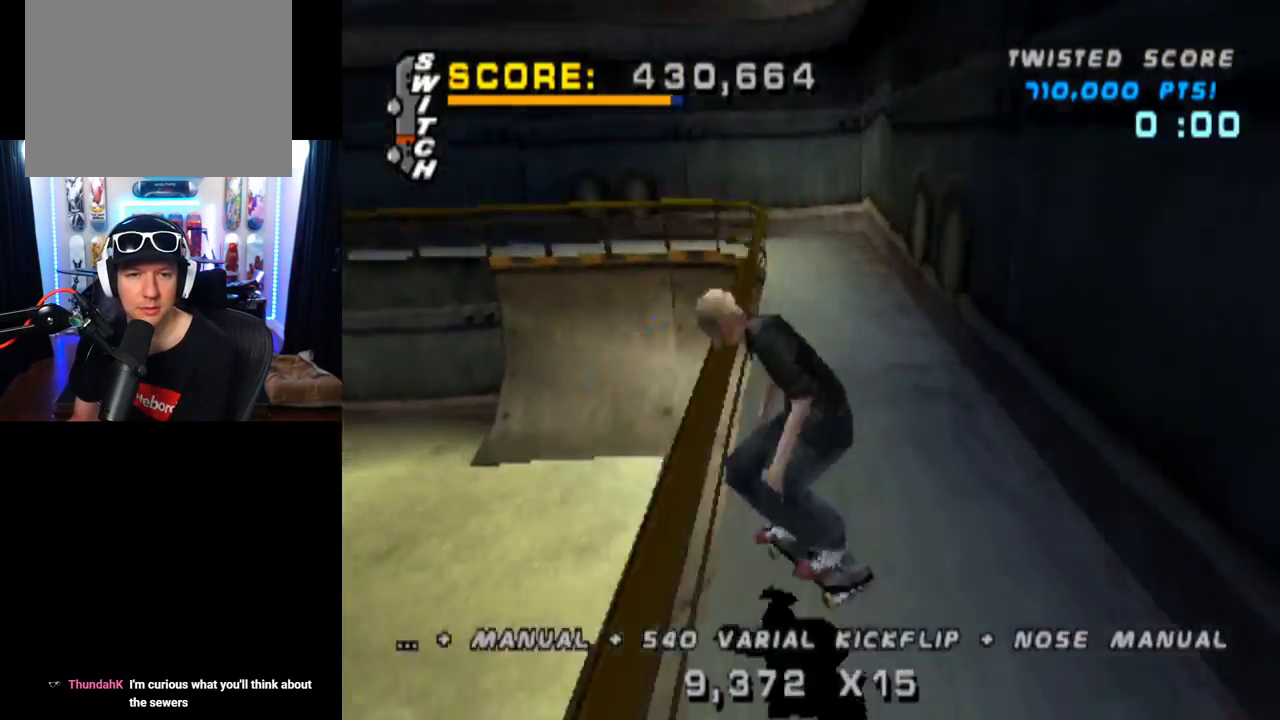
{"buttons": ["CROSS", "DPAD_RIGHT"], "left_stick": "center", "right_stick": "center", "events": [[367, "TRIANGLE", "up"], [384, "CROSS", "down"], [467, "DPAD_RIGHT", "down"]]}
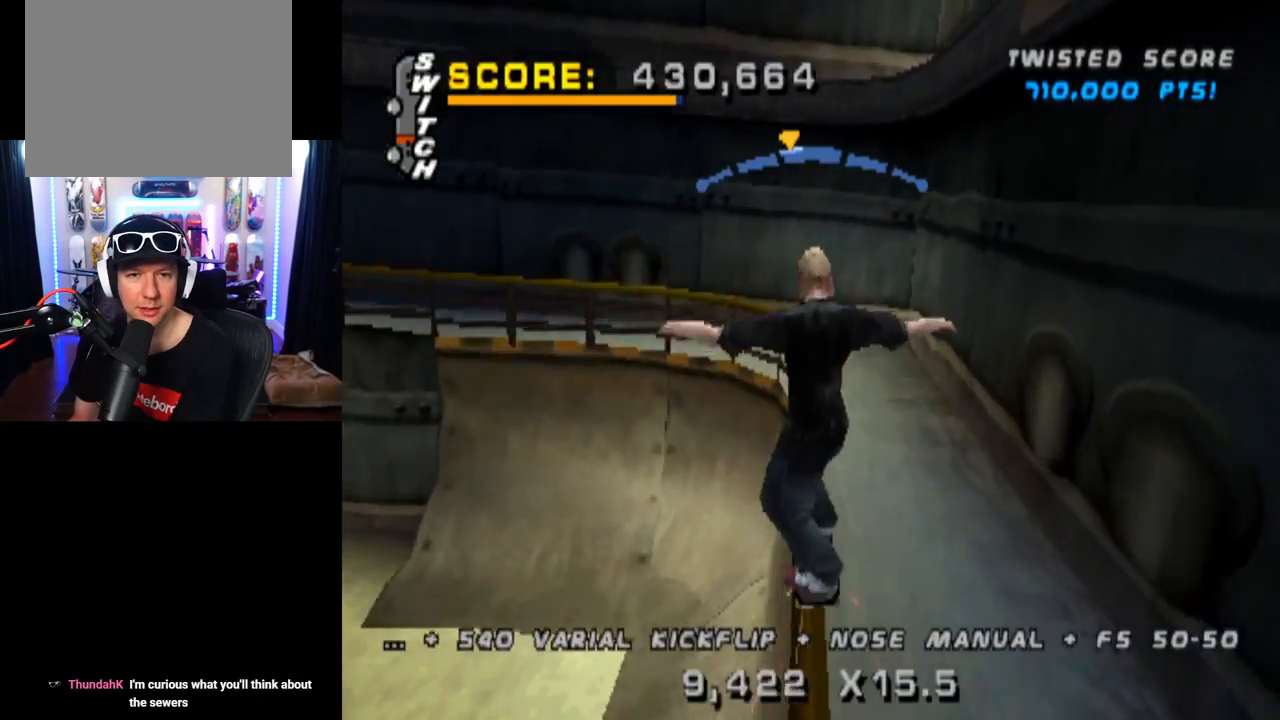
{"buttons": ["CROSS"], "left_stick": "center", "right_stick": "center", "events": [[50, "DPAD_RIGHT", "up"]]}
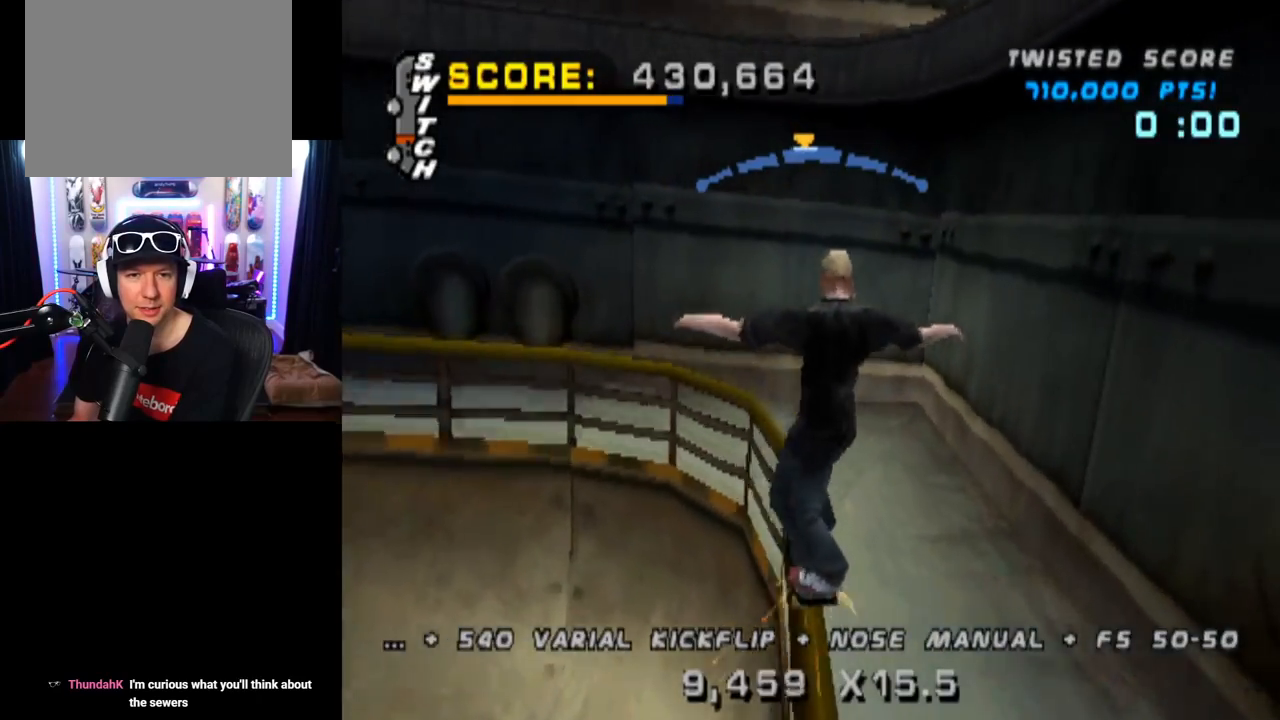
{"buttons": ["CROSS"], "left_stick": "center", "right_stick": "center", "events": [[17, "DPAD_LEFT", "down"], [117, "DPAD_LEFT", "up"]]}
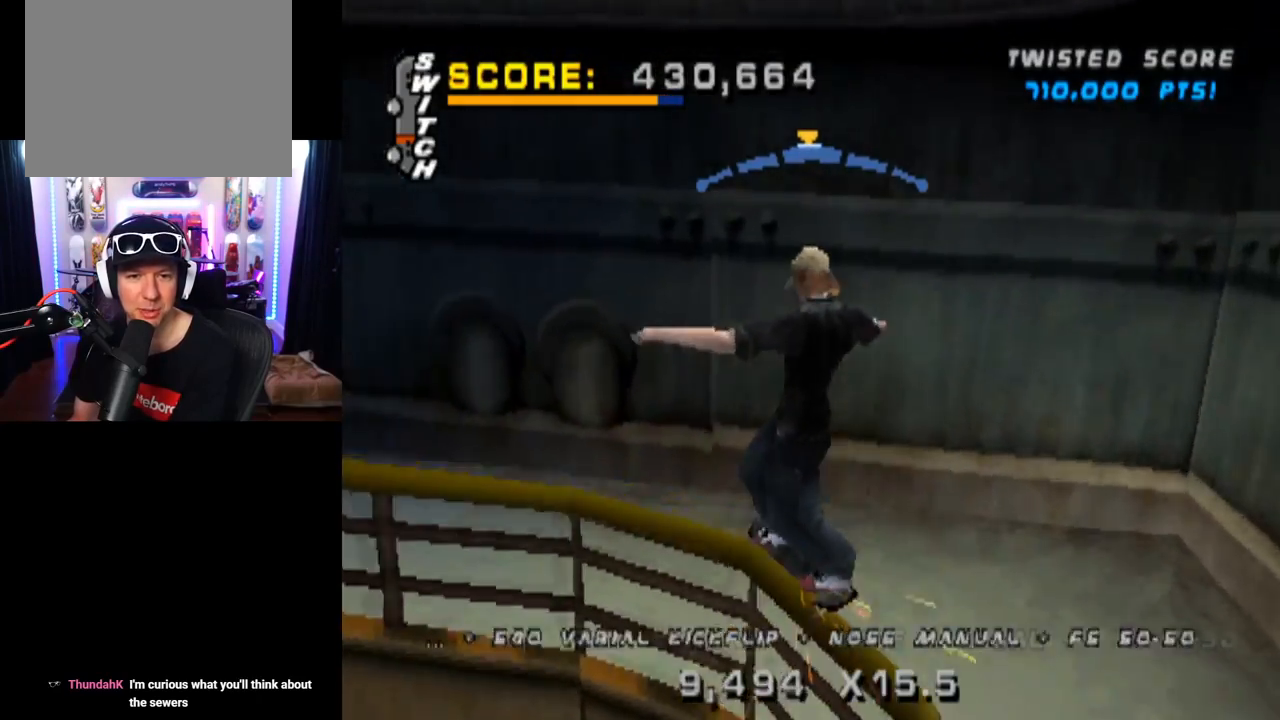
{"buttons": ["CROSS"], "left_stick": "center", "right_stick": "center", "events": [[117, "DPAD_RIGHT", "down"], [183, "DPAD_RIGHT", "up"]]}
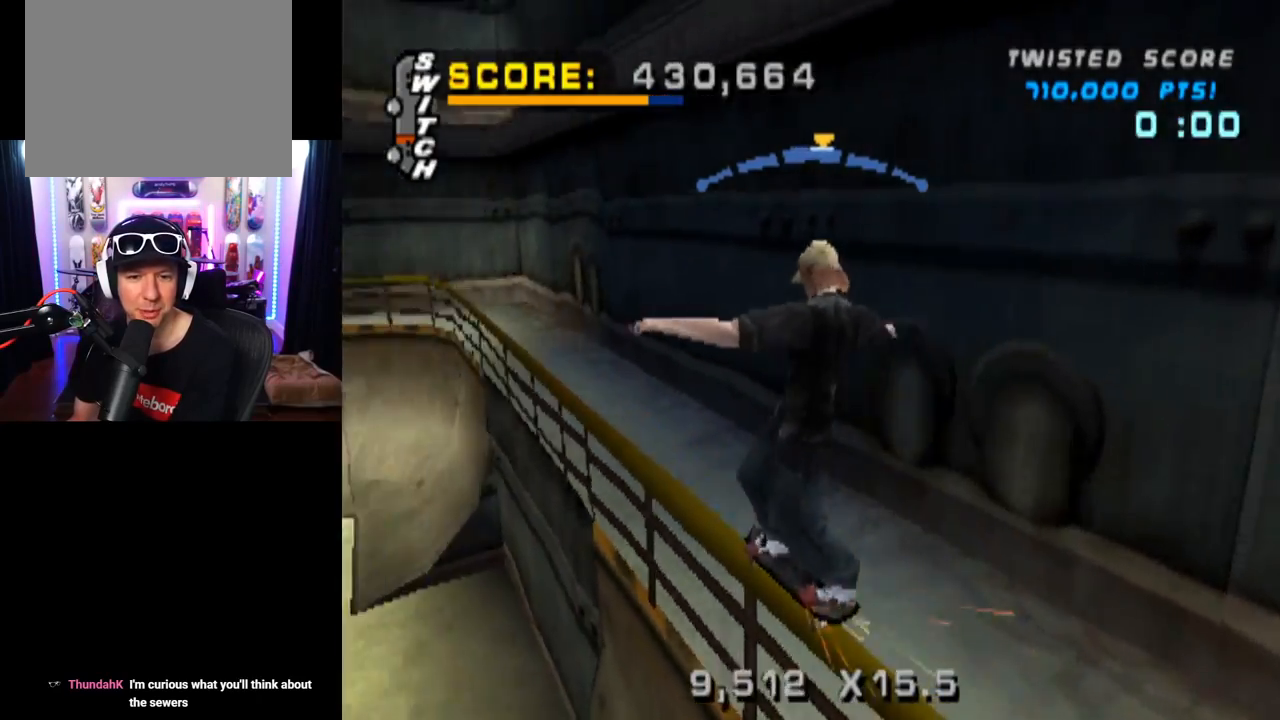
{"buttons": [], "left_stick": "center", "right_stick": "center", "events": [[17, "CROSS", "up"], [17, "DPAD_UP", "down"], [17, "SQUARE", "down"], [201, "DPAD_UP", "up"], [234, "SQUARE", "up"], [401, "DPAD_RIGHT", "down"], [501, "DPAD_RIGHT", "up"]]}
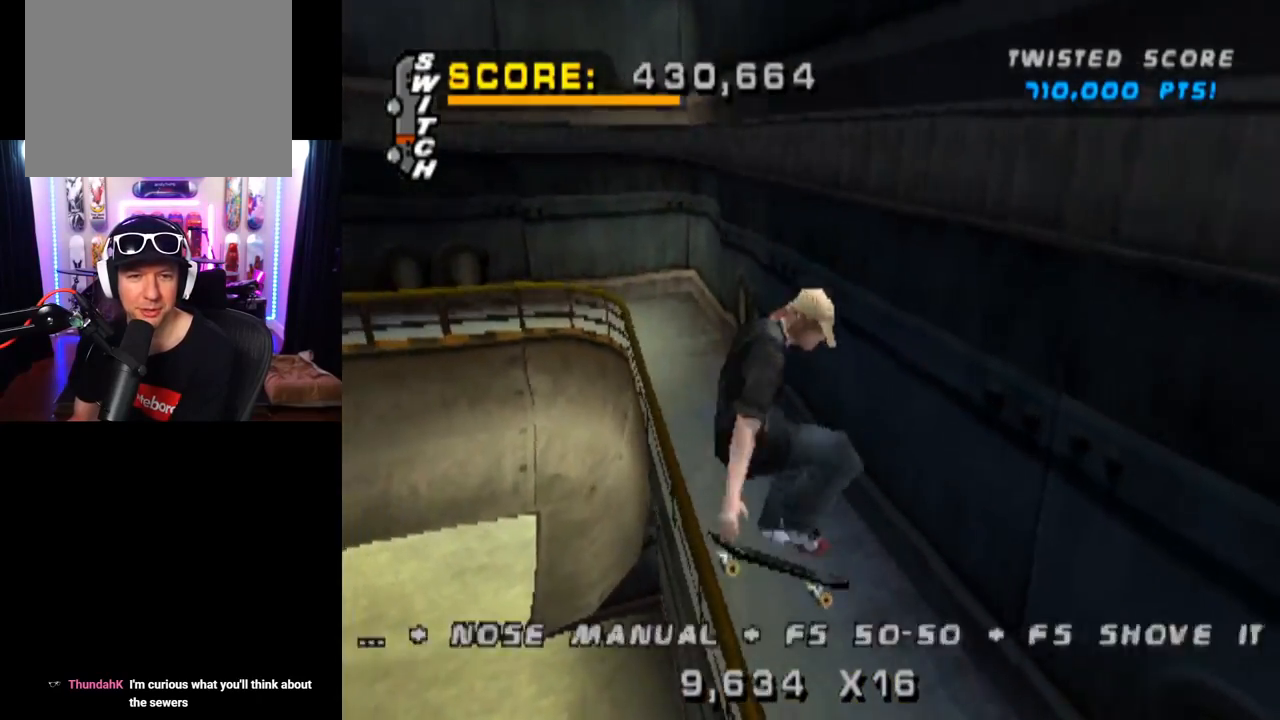
{"buttons": ["TRIANGLE"], "left_stick": "center", "right_stick": "center", "events": [[67, "DPAD_DOWN", "down"], [117, "TRIANGLE", "down"], [317, "DPAD_DOWN", "up"]]}
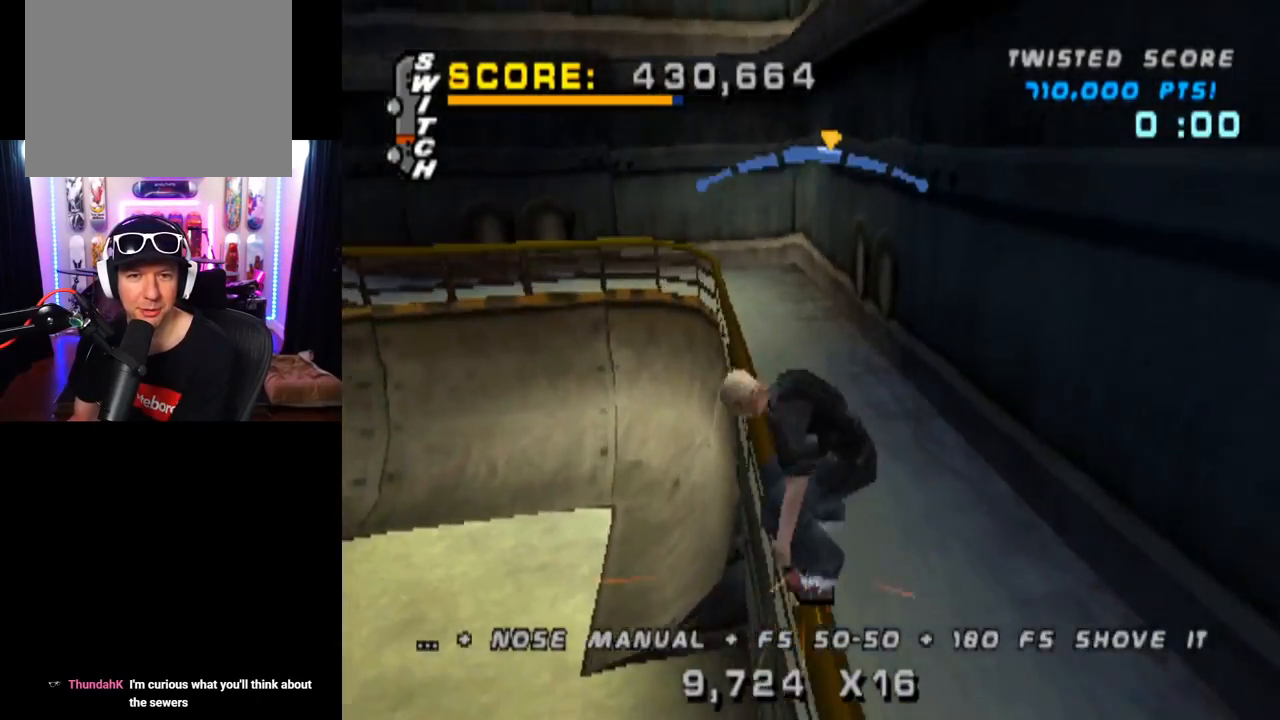
{"buttons": ["CROSS"], "left_stick": "center", "right_stick": "center", "events": [[84, "TRIANGLE", "up"], [100, "CROSS", "down"], [100, "DPAD_LEFT", "down"], [150, "DPAD_LEFT", "up"]]}
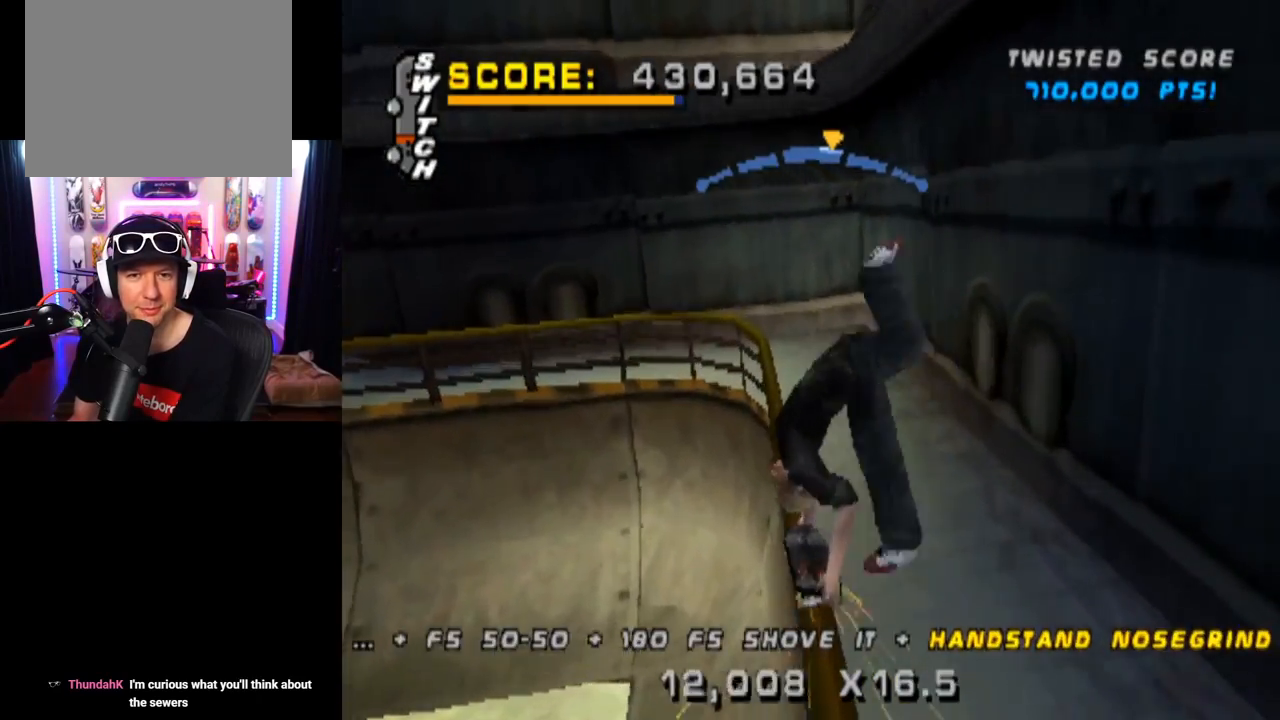
{"buttons": ["CROSS"], "left_stick": "center", "right_stick": "center", "events": []}
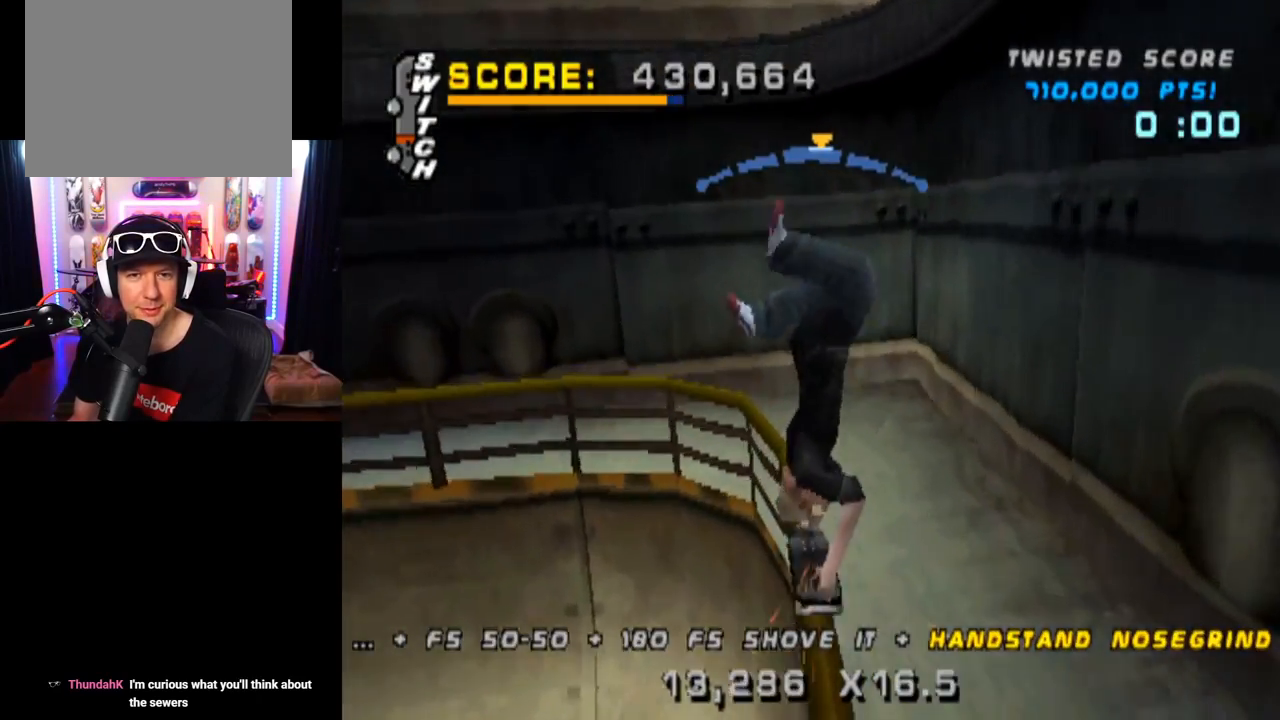
{"buttons": ["CROSS"], "left_stick": "center", "right_stick": "center", "events": [[284, "DPAD_RIGHT", "down"], [367, "DPAD_RIGHT", "up"]]}
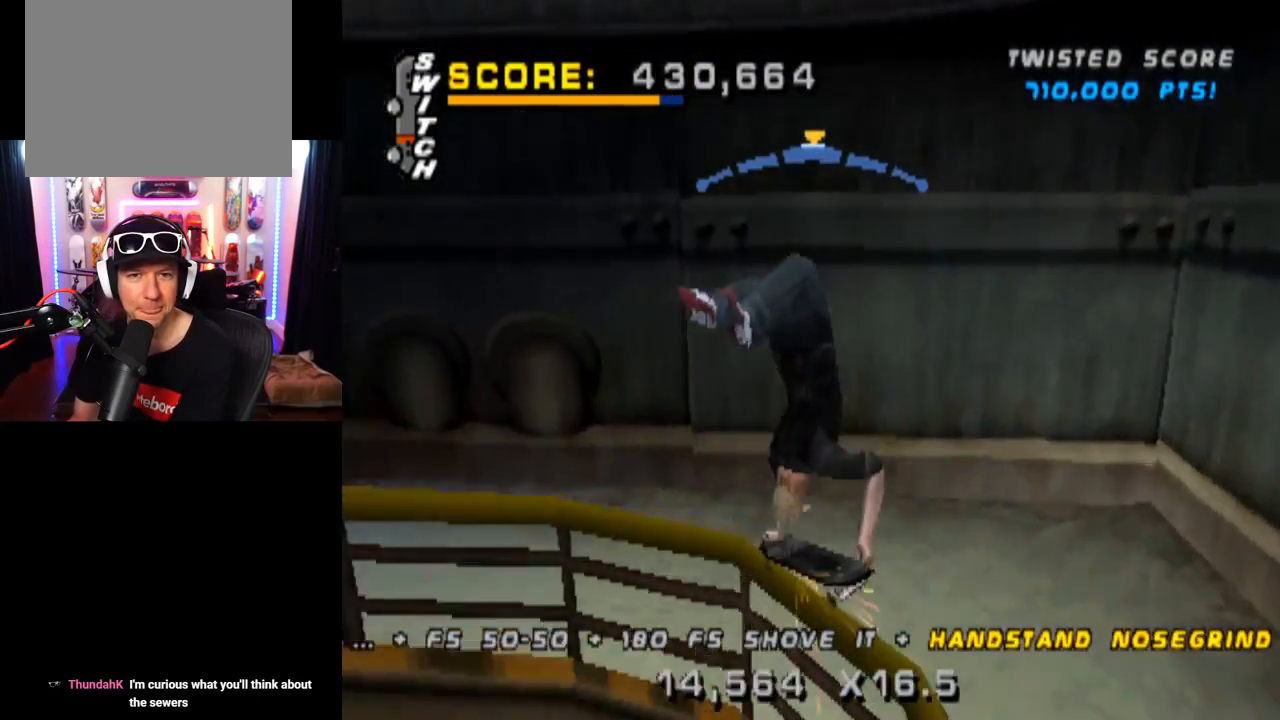
{"buttons": ["CROSS"], "left_stick": "center", "right_stick": "center", "events": [[233, "DPAD_LEFT", "down"], [317, "DPAD_LEFT", "up"]]}
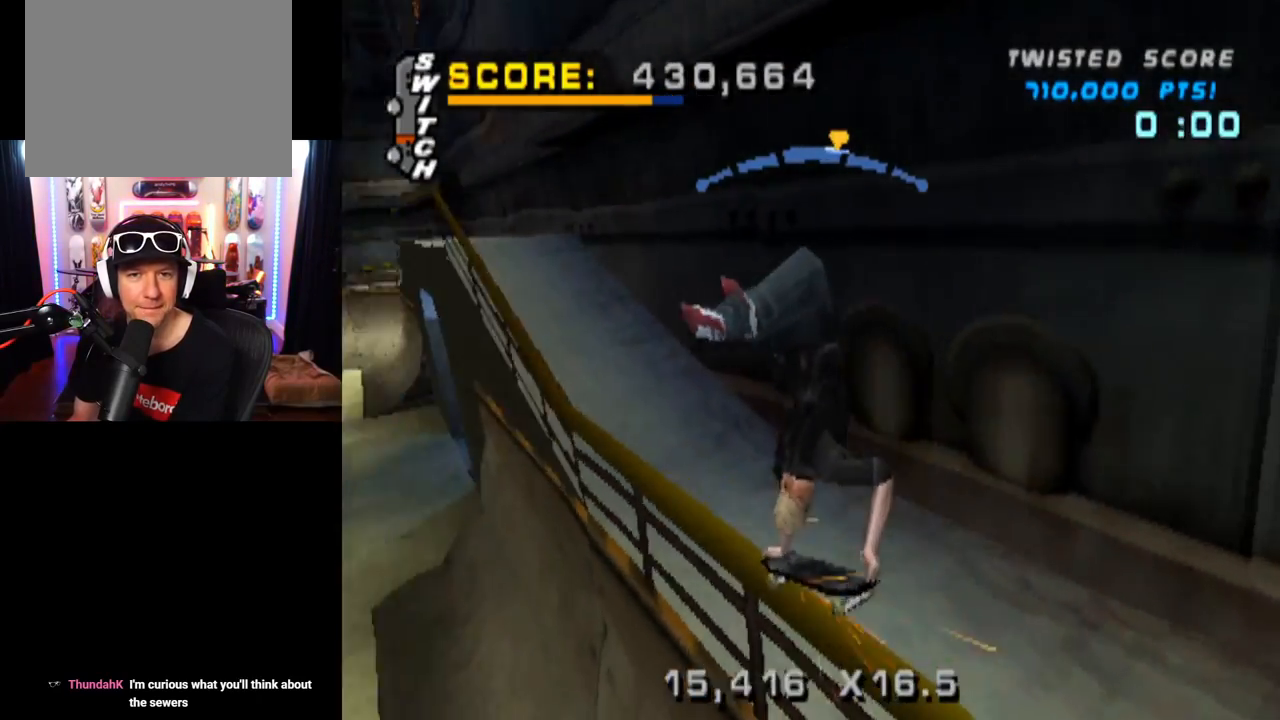
{"buttons": ["CROSS"], "left_stick": "center", "right_stick": "center", "events": []}
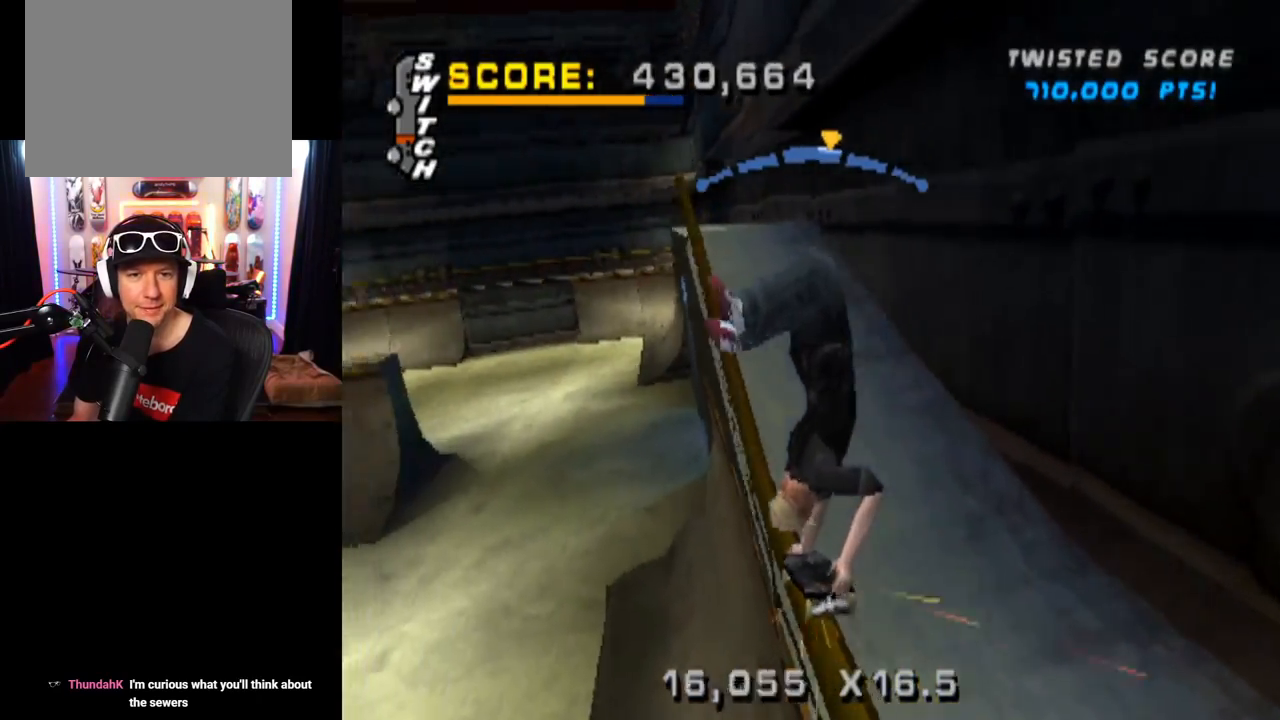
{"buttons": ["CROSS"], "left_stick": "center", "right_stick": "center", "events": []}
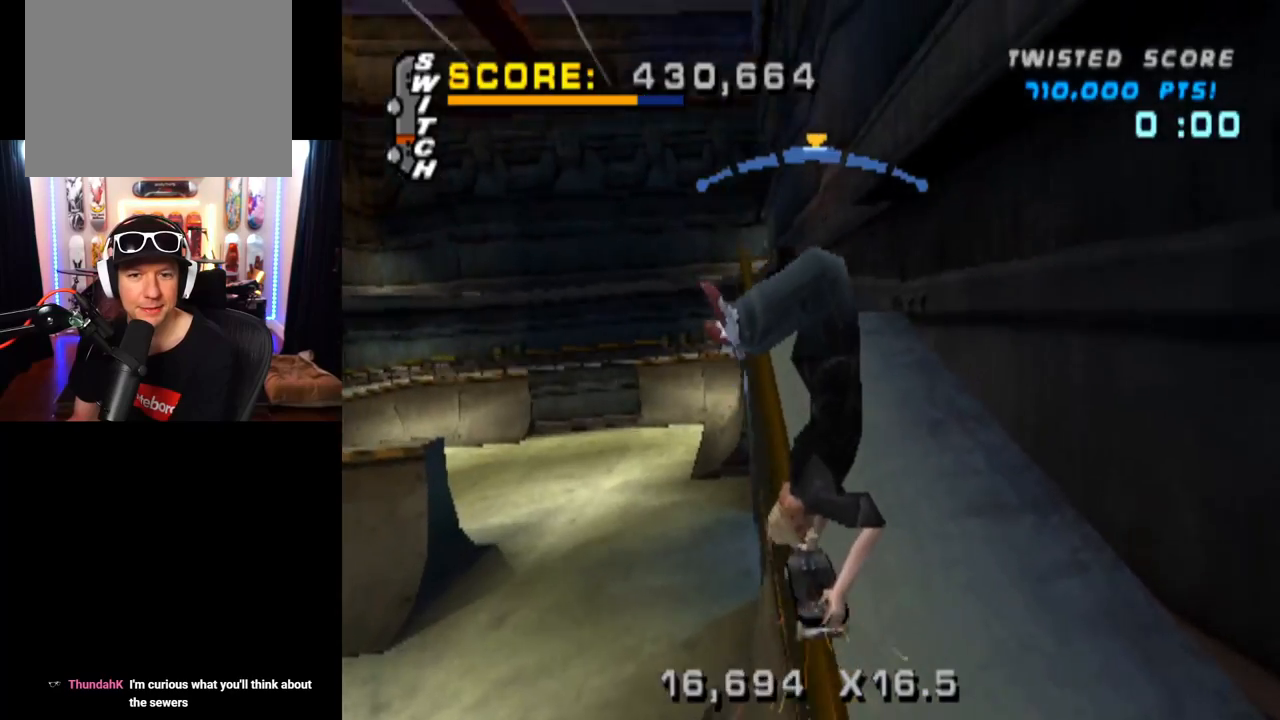
{"buttons": ["CROSS"], "left_stick": "center", "right_stick": "center", "events": [[217, "DPAD_RIGHT", "down"], [301, "DPAD_RIGHT", "up"]]}
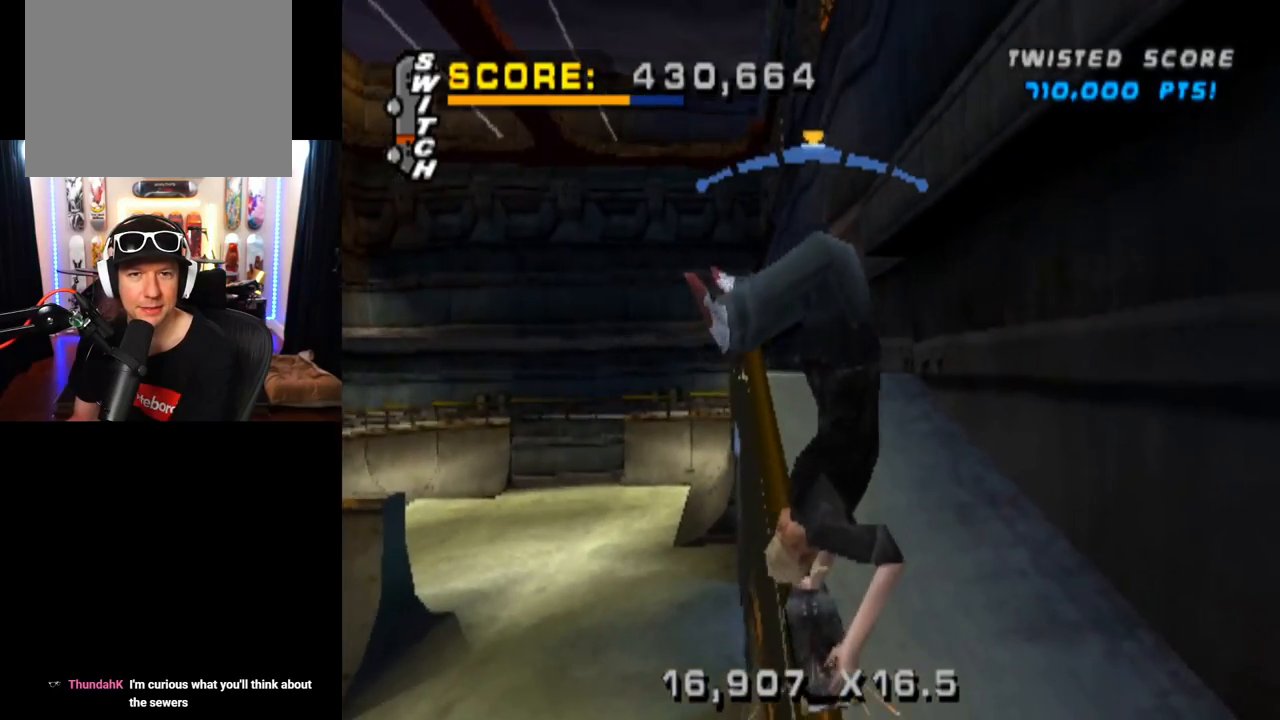
{"buttons": ["CROSS"], "left_stick": "center", "right_stick": "center", "events": [[283, "DPAD_LEFT", "down"], [384, "DPAD_LEFT", "up"]]}
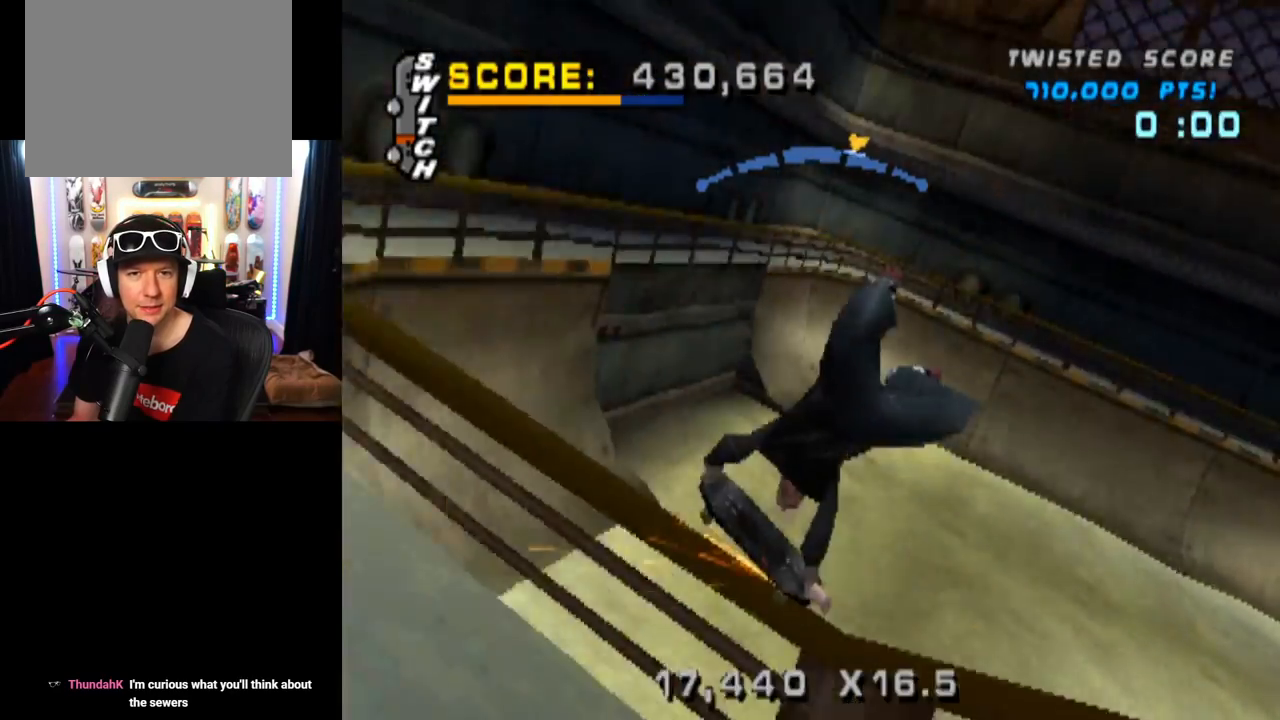
{"buttons": ["CROSS"], "left_stick": "center", "right_stick": "center", "events": []}
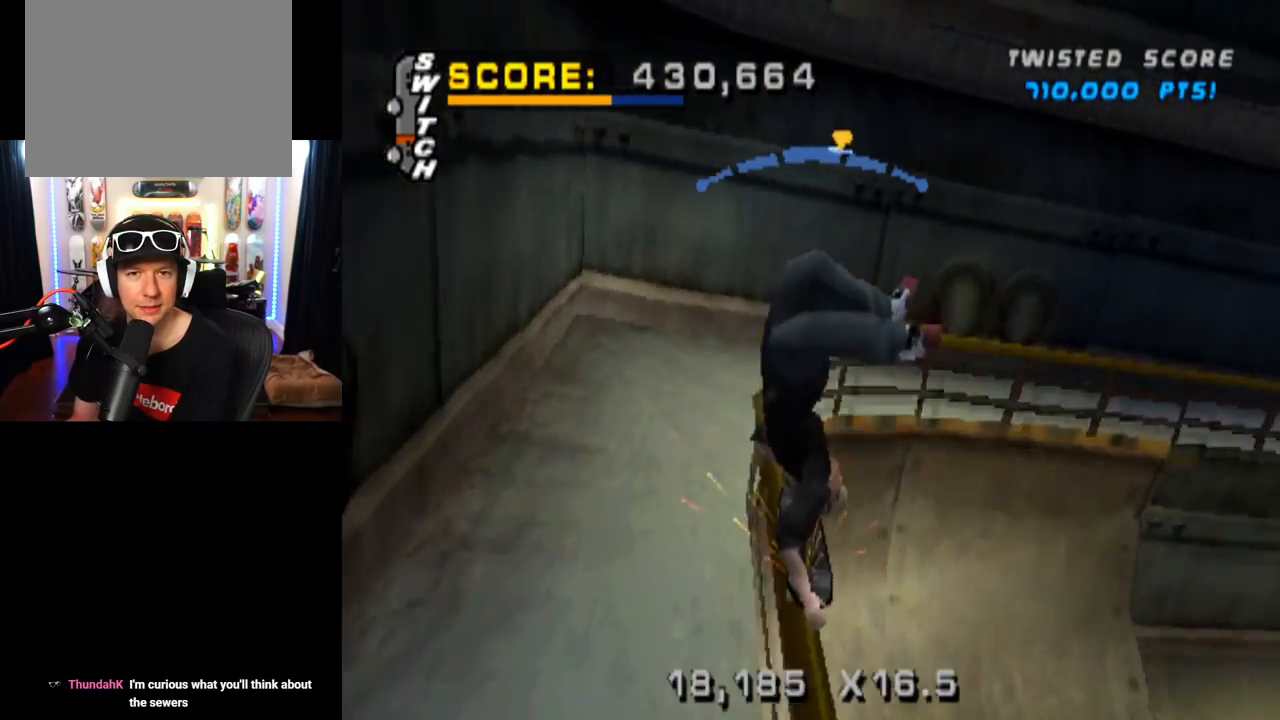
{"buttons": ["CROSS", "DPAD_LEFT"], "left_stick": "center", "right_stick": "center", "events": [[67, "DPAD_RIGHT", "down"], [150, "DPAD_RIGHT", "up"], [467, "DPAD_LEFT", "down"]]}
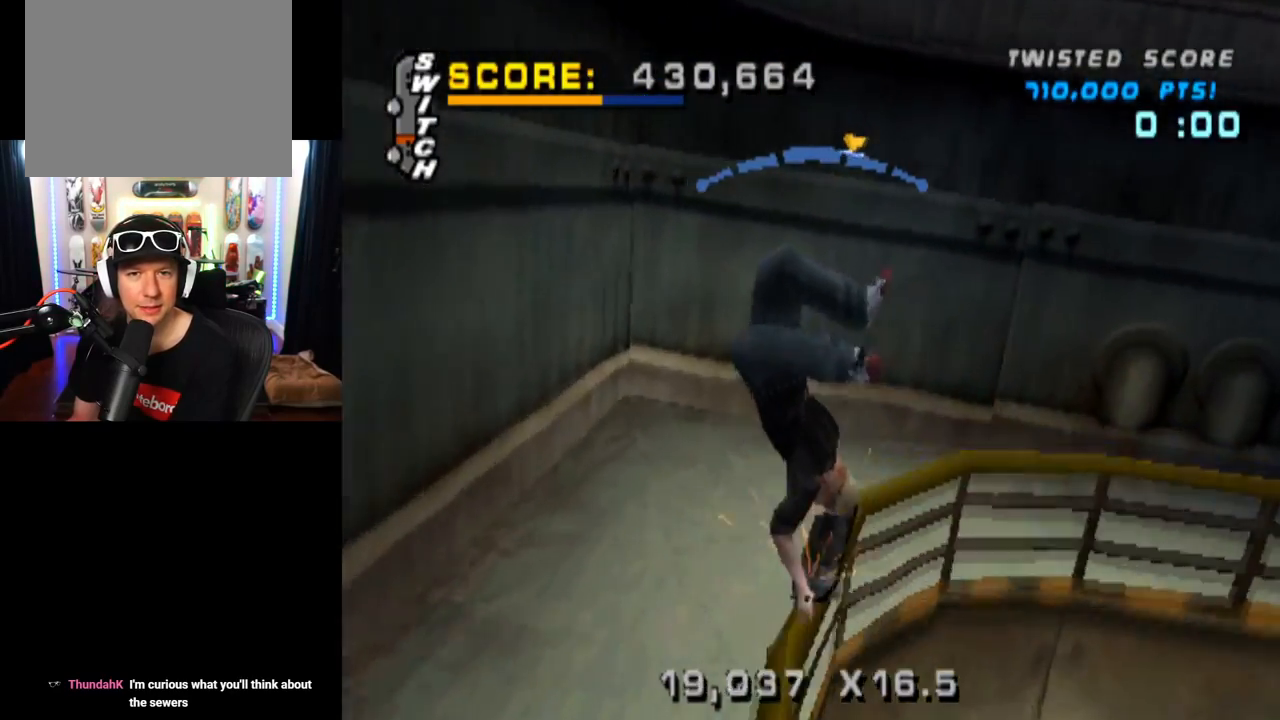
{"buttons": ["CROSS", "DPAD_RIGHT"], "left_stick": "center", "right_stick": "center", "events": [[67, "DPAD_LEFT", "up"], [484, "DPAD_RIGHT", "down"]]}
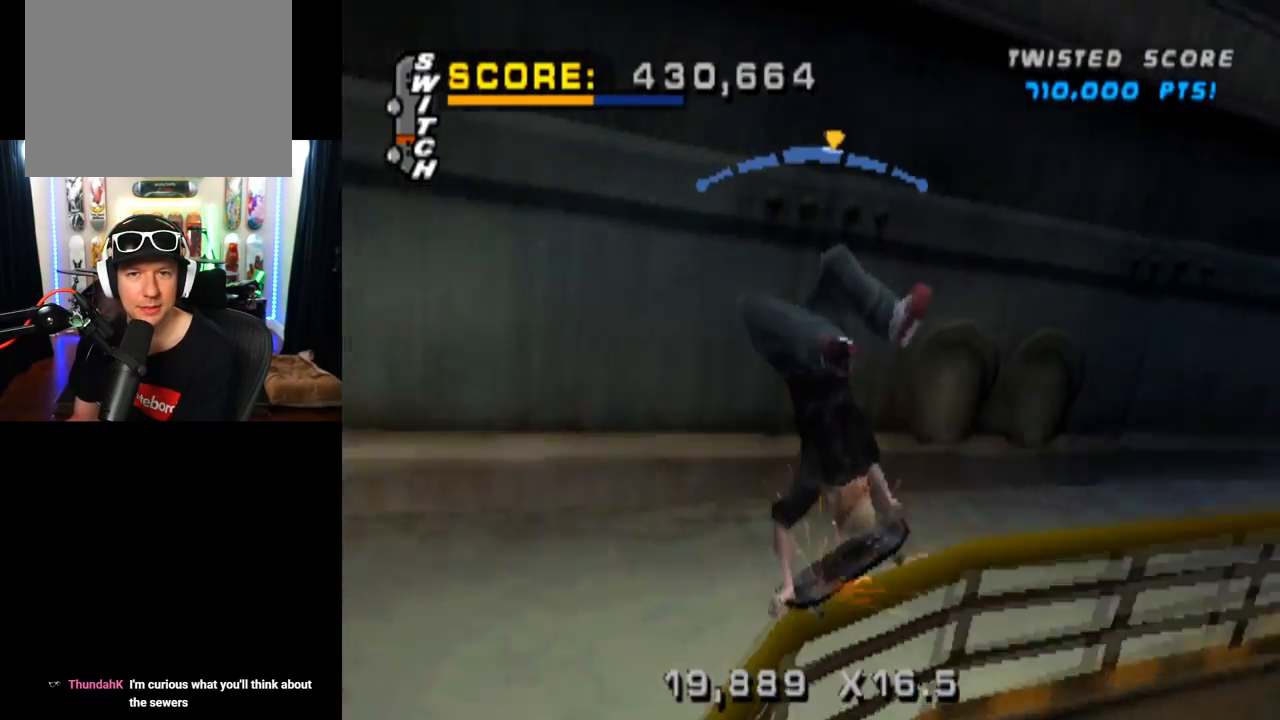
{"buttons": ["CROSS", "DPAD_LEFT"], "left_stick": "center", "right_stick": "center", "events": [[67, "DPAD_RIGHT", "up"], [450, "DPAD_LEFT", "down"]]}
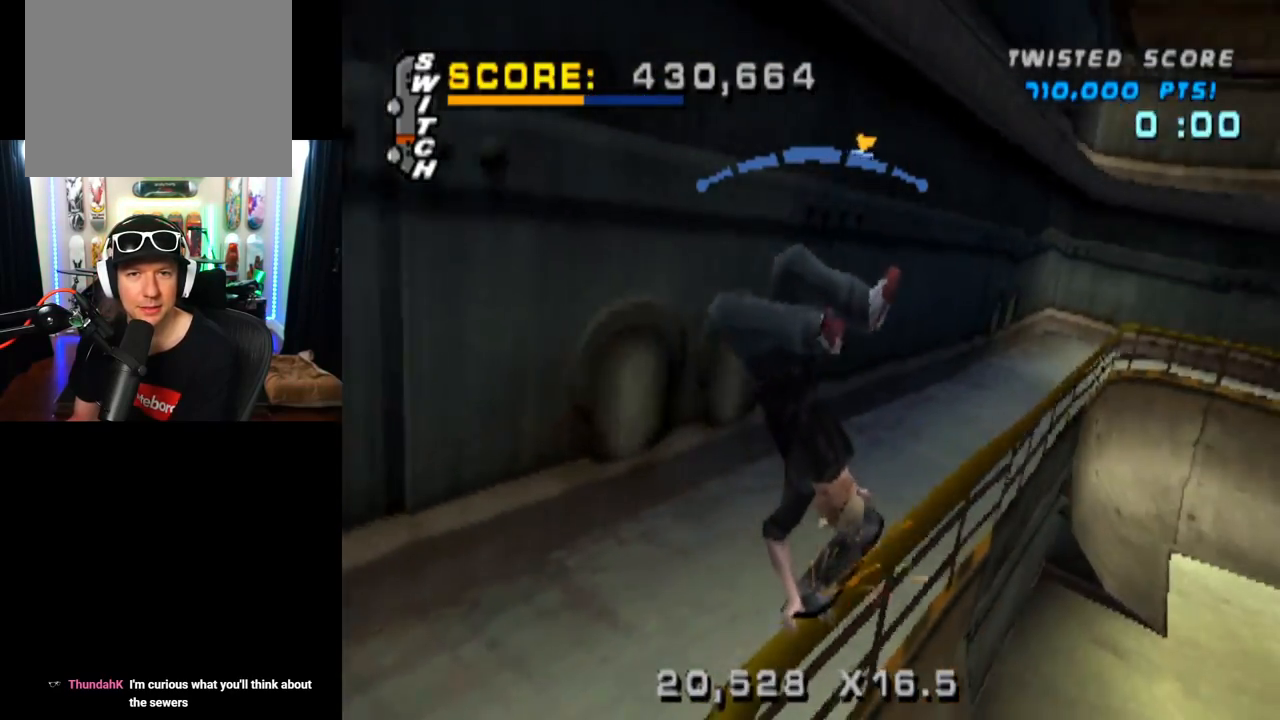
{"buttons": ["CROSS"], "left_stick": "center", "right_stick": "center", "events": [[84, "DPAD_LEFT", "up"]]}
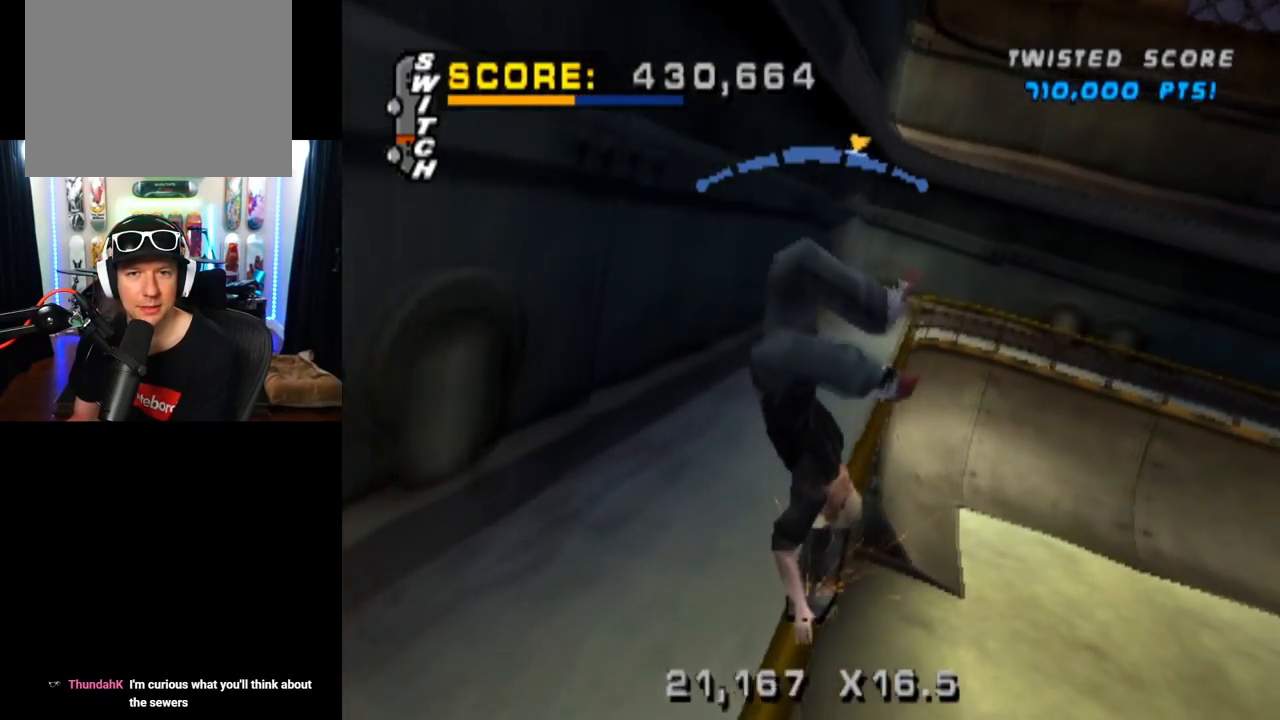
{"buttons": ["CROSS", "DPAD_LEFT"], "left_stick": "center", "right_stick": "center", "events": [[100, "DPAD_RIGHT", "down"], [184, "DPAD_RIGHT", "up"], [501, "DPAD_LEFT", "down"]]}
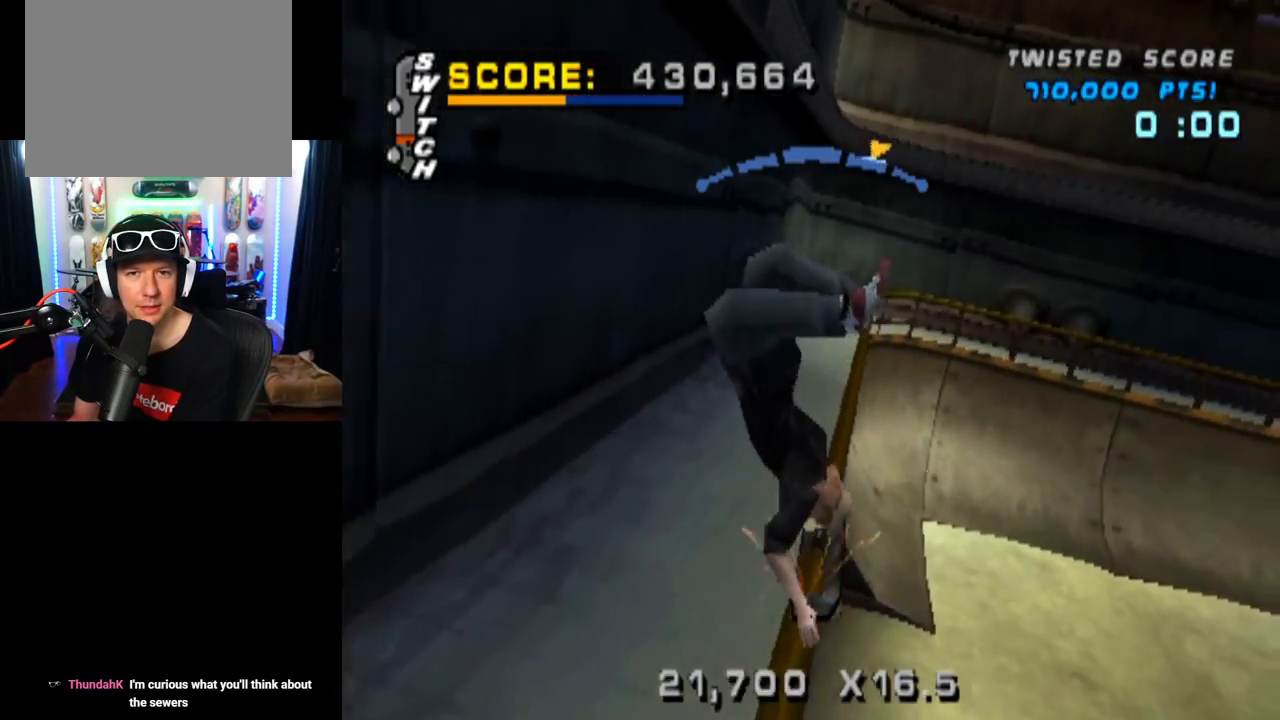
{"buttons": ["CROSS"], "left_stick": "center", "right_stick": "center", "events": [[183, "DPAD_LEFT", "up"]]}
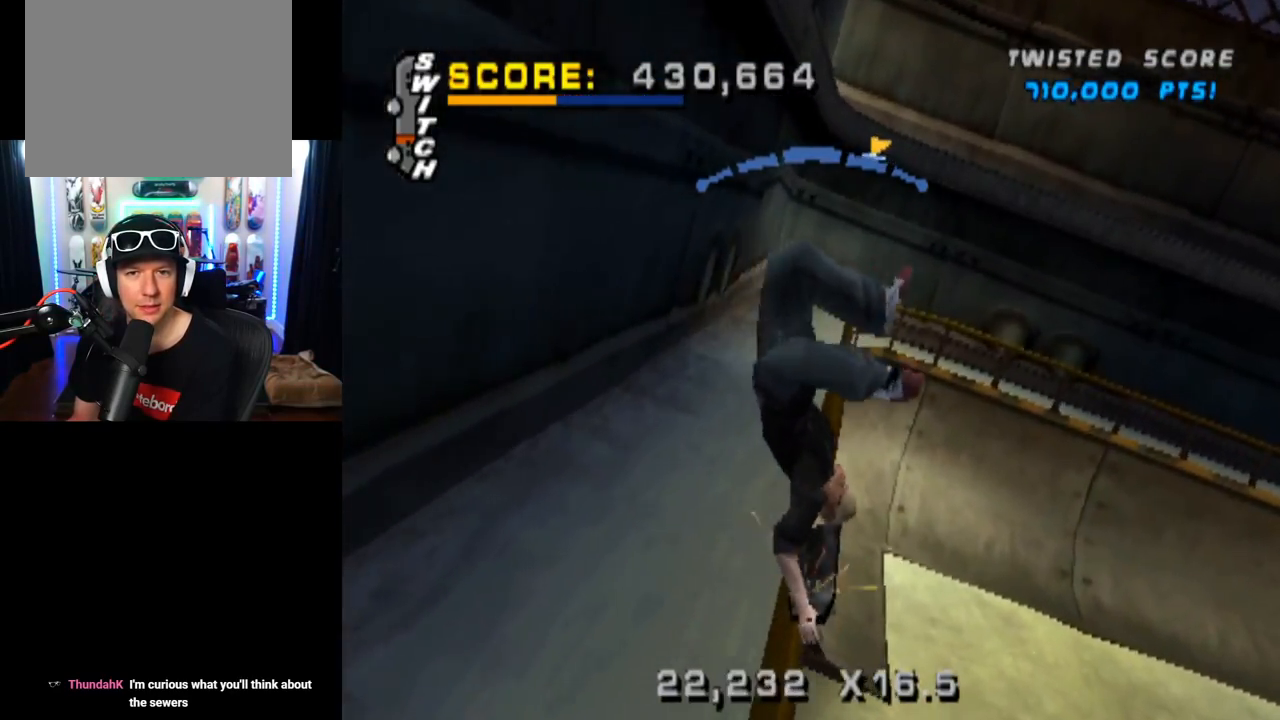
{"buttons": ["CROSS"], "left_stick": "center", "right_stick": "center", "events": [[134, "DPAD_RIGHT", "down"], [267, "DPAD_RIGHT", "up"]]}